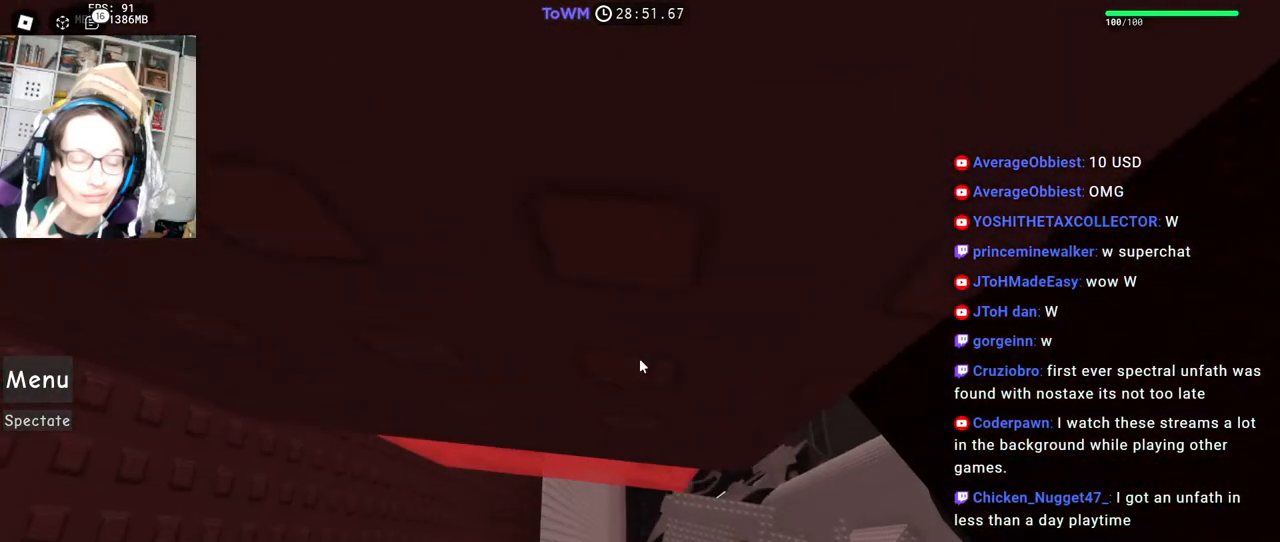
Gameplay with keyboard and mouse; each line is a JSON object with the keys and mouse buttons held at the frame after it. "events" lists presses ("down") and releases ("up") of "a", "ctrl", "d", "e", "q", "s", "shift", "space", "w", "mouse_left", "mouse_wheel", "mouse_right", "mouse_mb4" and "mouse_mb5" between this image and that frame as [ms after this image, input, new state], when the widget could be followed in between. "mouse_left", "mouse_wheel", "mouse_right", "mouse_mb4", "mouse_mb5" = the "left", "wheel", "right", "mb4", "mb5" buttons of the "mouse" list. No other keys are recorded. "wheel" means that the mouse wheel is clicked or scrolled. Mouse movement is not recorded.
{"keys": ["w"], "mouse": ["right"], "events": [[267, "d", "down"], [367, "d", "up"]]}
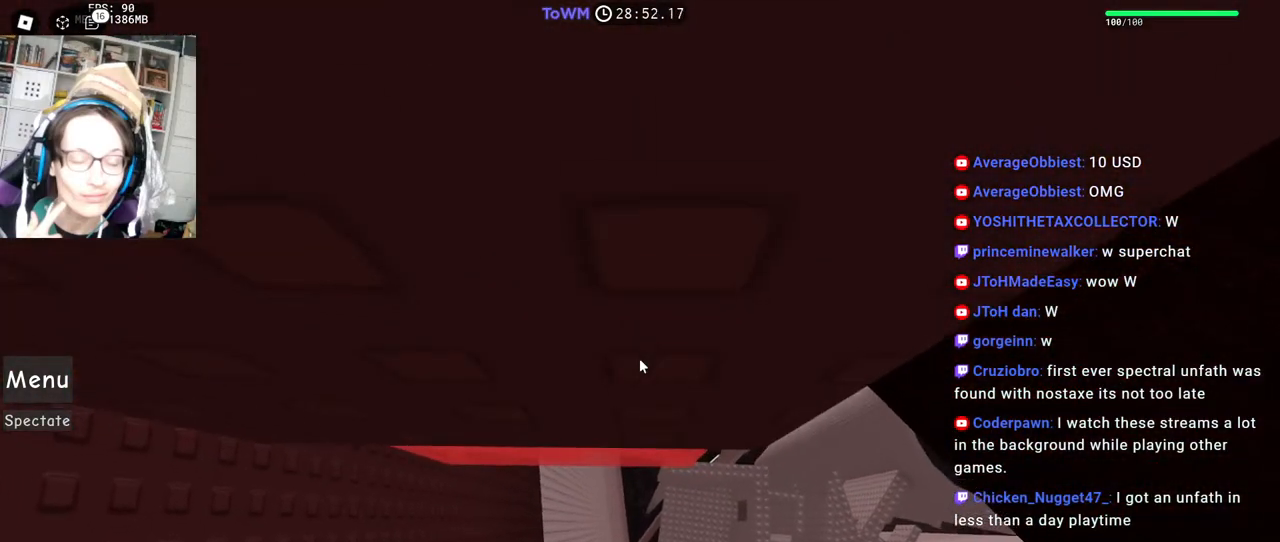
{"keys": ["w"], "mouse": ["right"], "events": [[67, "d", "down"], [133, "d", "up"], [283, "d", "down"], [350, "d", "up"]]}
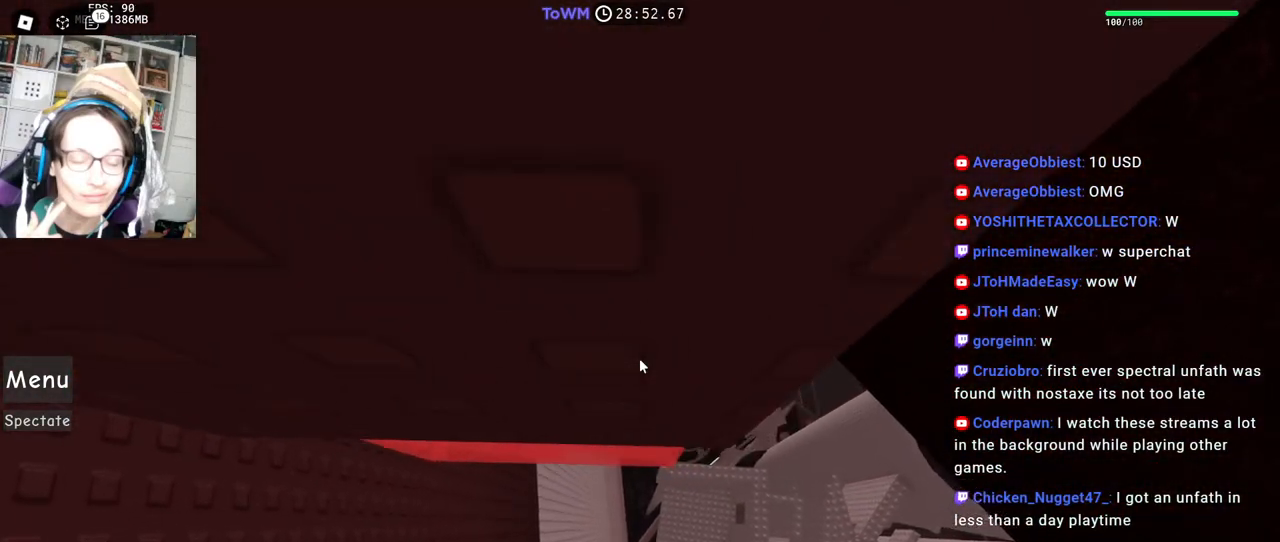
{"keys": ["d", "w"], "mouse": ["right"], "events": [[33, "d", "down"], [317, "d", "up"], [433, "d", "down"]]}
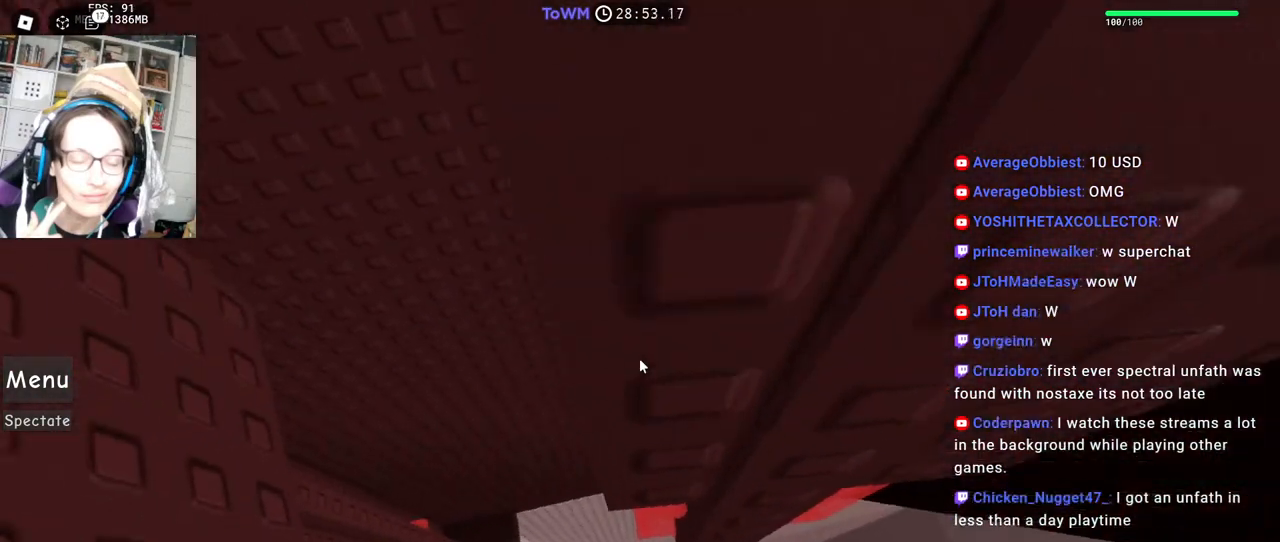
{"keys": ["w"], "mouse": ["right"], "events": [[350, "d", "up"]]}
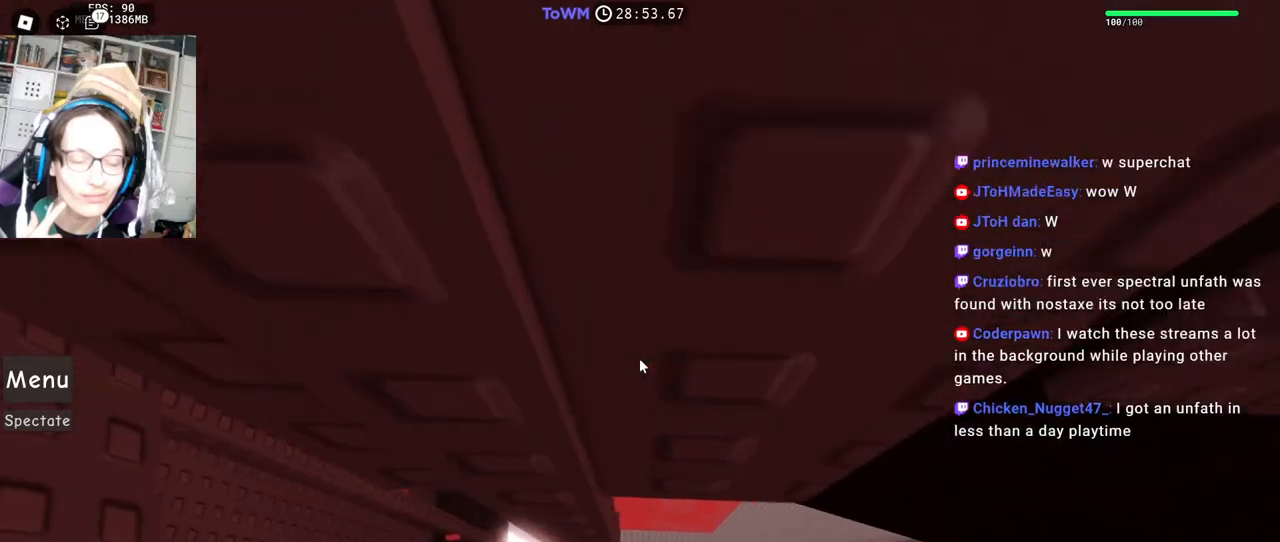
{"keys": ["d", "w"], "mouse": ["right"], "events": [[83, "d", "down"], [183, "d", "up"], [500, "d", "down"]]}
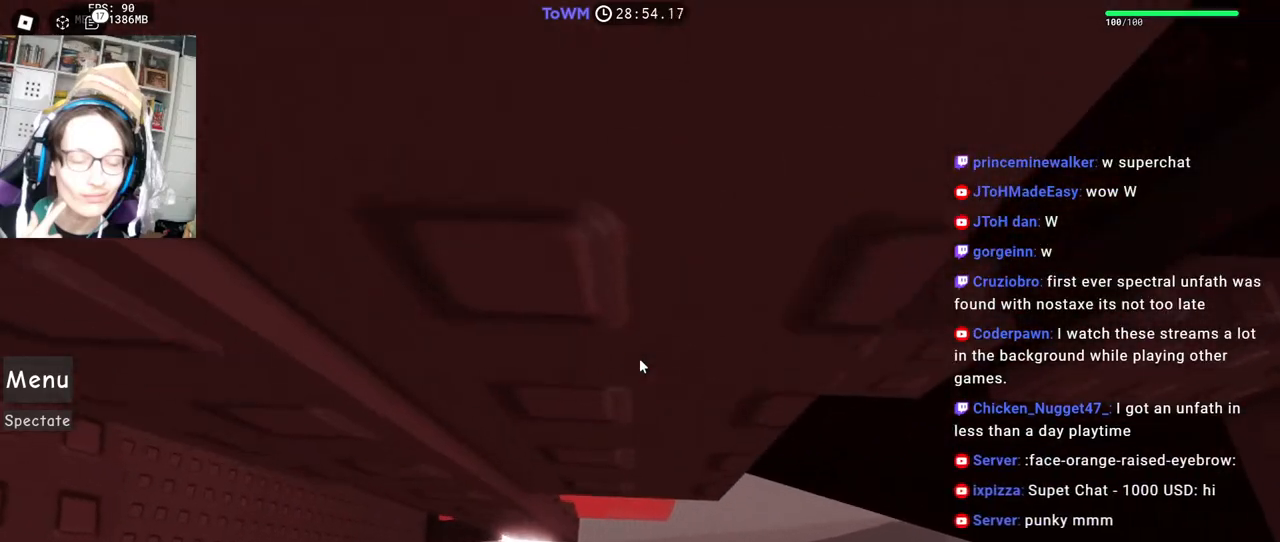
{"keys": ["d", "w"], "mouse": ["right"], "events": []}
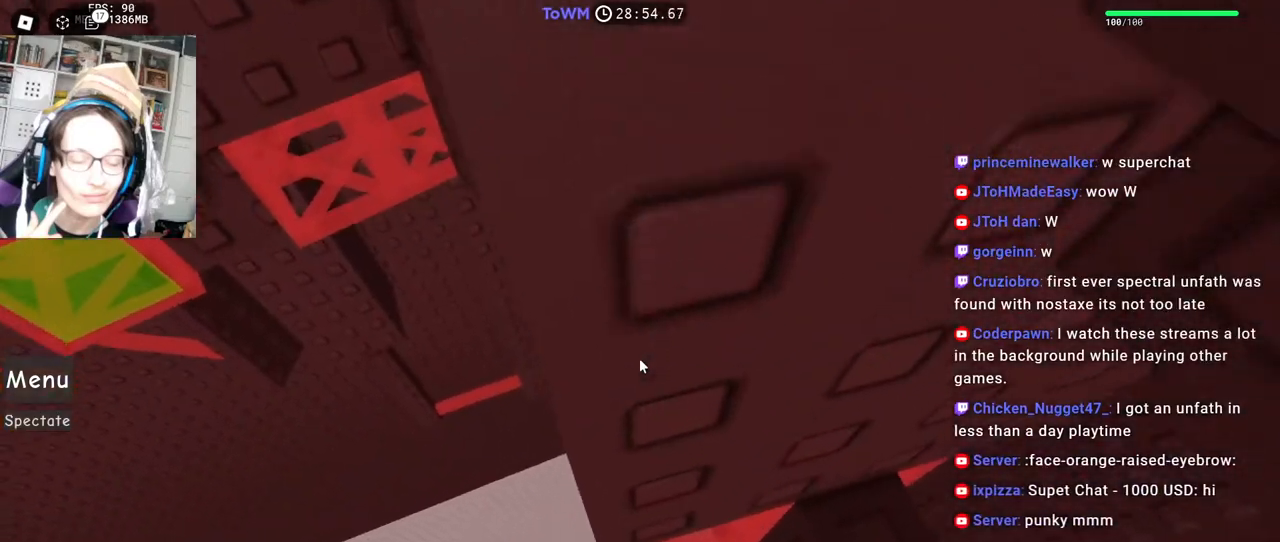
{"keys": [], "mouse": ["right"], "events": [[217, "d", "up"], [233, "w", "up"], [383, "s", "down"], [450, "s", "up"]]}
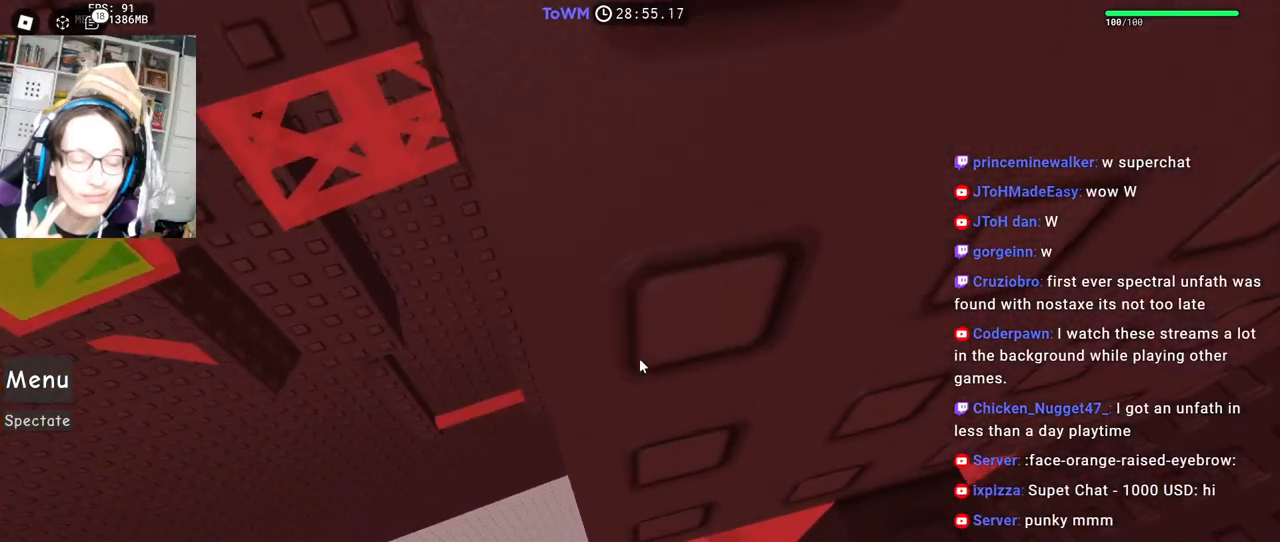
{"keys": [], "mouse": ["right"], "events": [[50, "s", "down"], [83, "s", "up"], [167, "s", "down"], [233, "s", "up"], [333, "d", "down"], [383, "w", "down"], [433, "d", "up"], [467, "w", "up"]]}
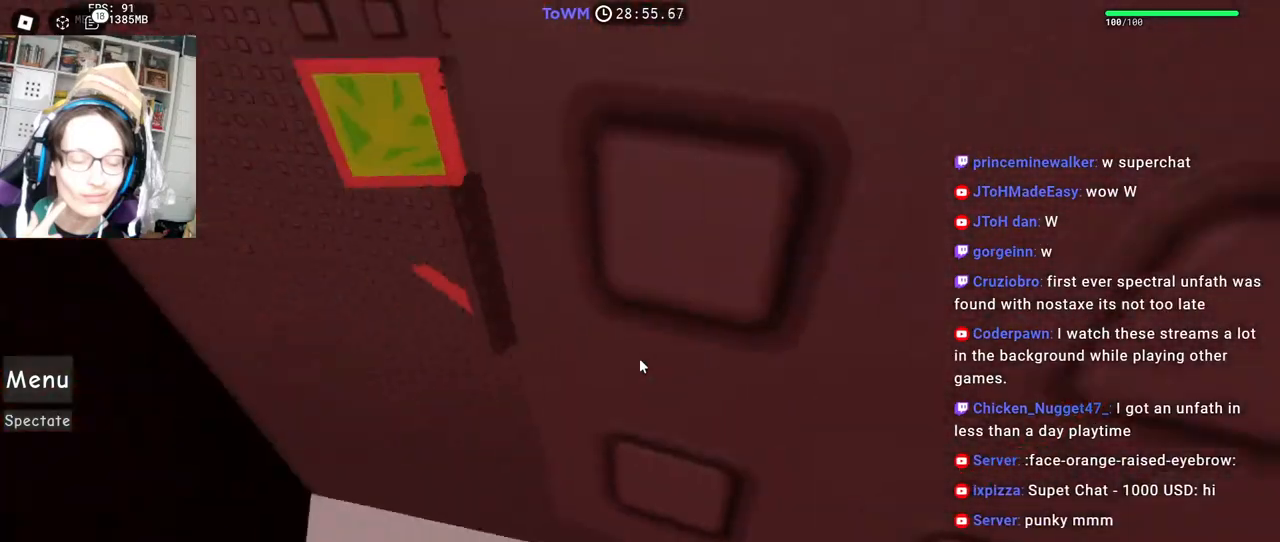
{"keys": [], "mouse": ["right"], "events": [[17, "d", "down"], [67, "w", "down"], [100, "d", "up"], [117, "w", "up"], [200, "d", "down"], [233, "w", "down"], [267, "d", "up"], [283, "w", "up"], [400, "s", "down"], [433, "s", "up"]]}
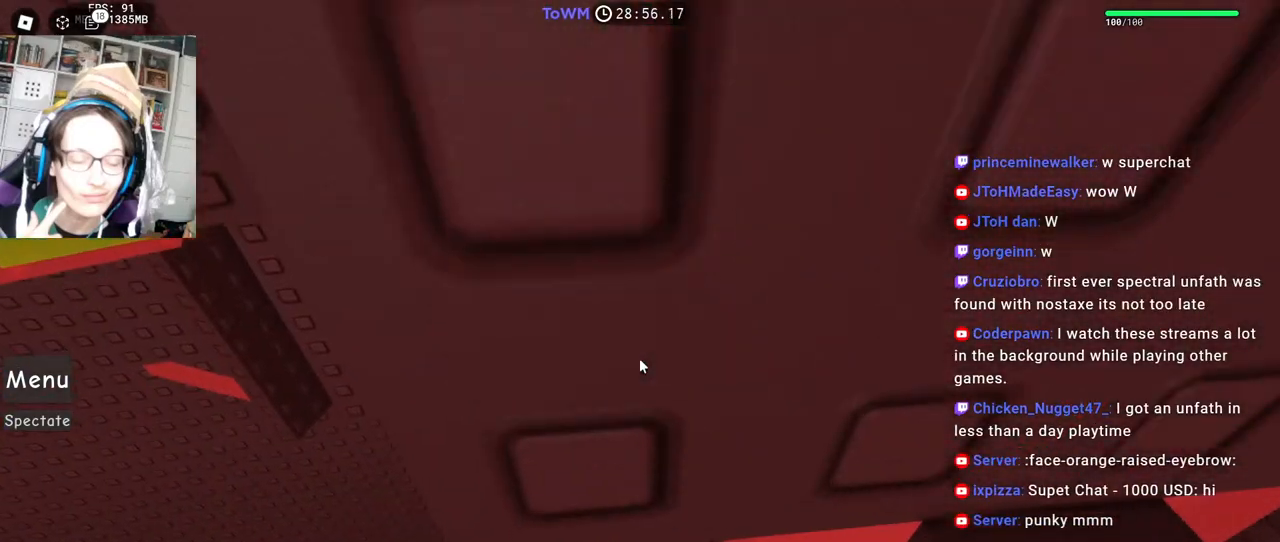
{"keys": [], "mouse": ["right"], "events": [[83, "d", "down"], [117, "w", "down"], [133, "d", "up"], [167, "w", "up"]]}
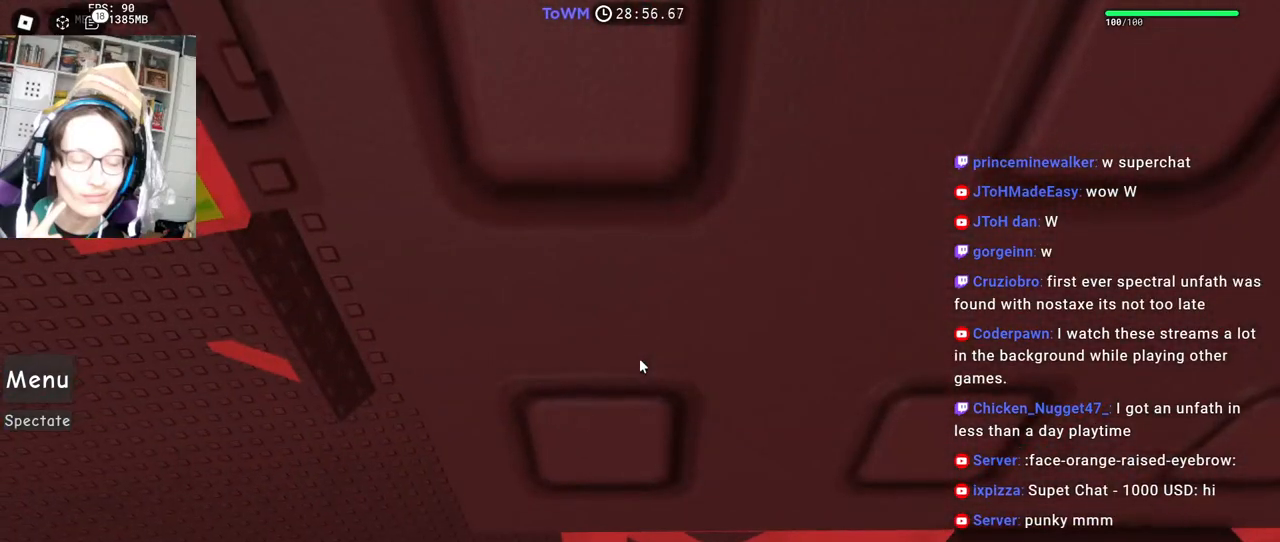
{"keys": [], "mouse": ["right"], "events": [[450, "w", "down"], [483, "w", "up"]]}
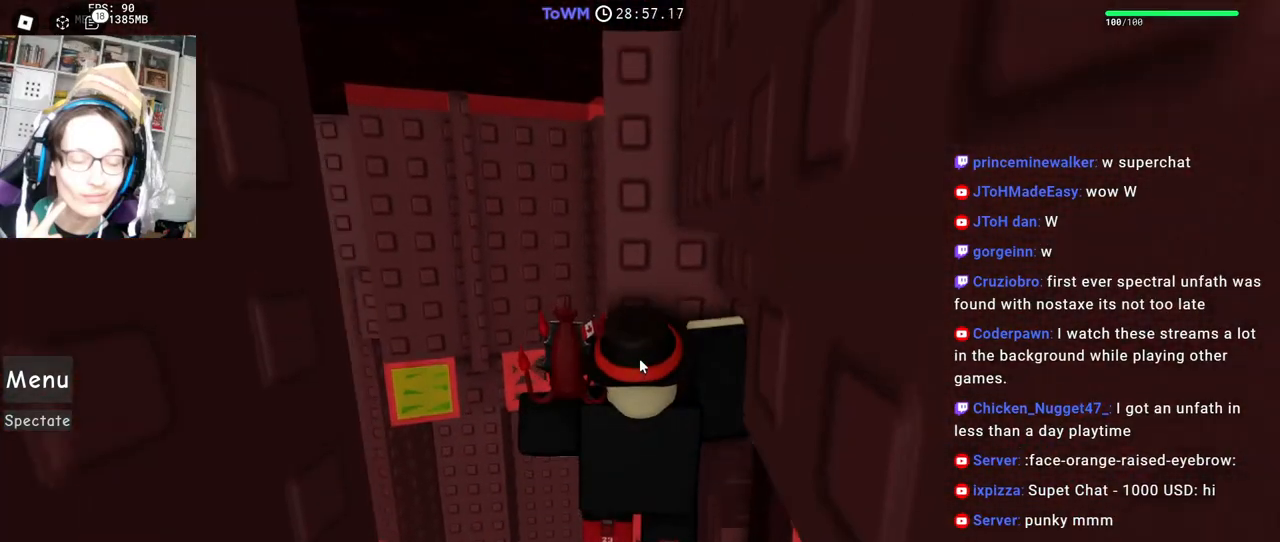
{"keys": [], "mouse": ["right"], "events": [[117, "mouse_wheel", "down"], [217, "mouse_wheel", "up"], [417, "s", "down"], [450, "s", "up"]]}
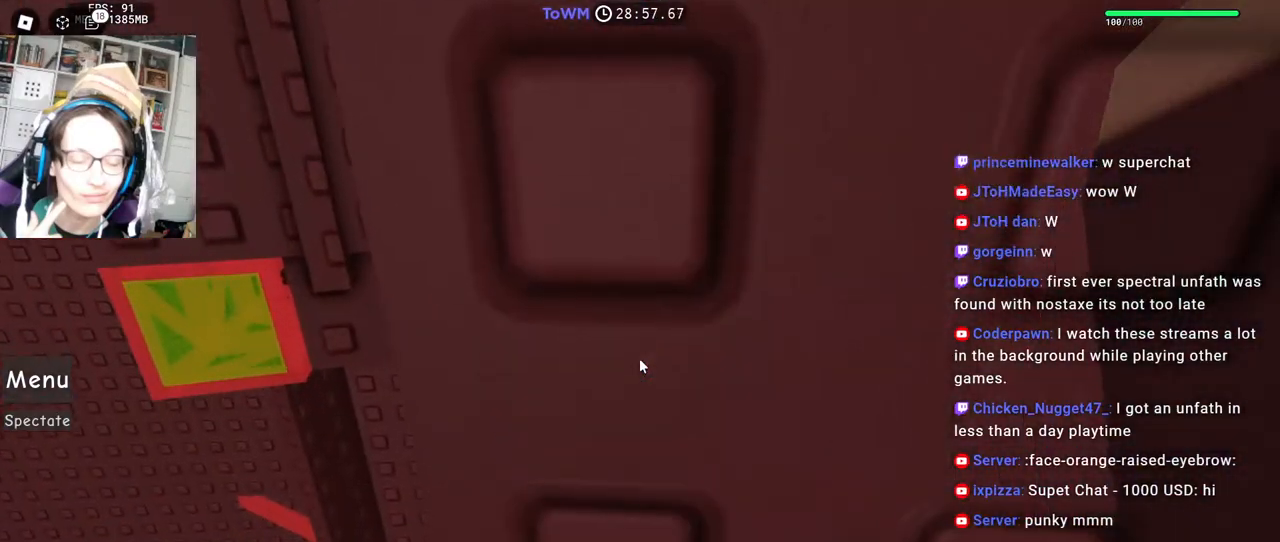
{"keys": [], "mouse": ["right"], "events": [[67, "mouse_wheel", "down"], [183, "mouse_wheel", "up"]]}
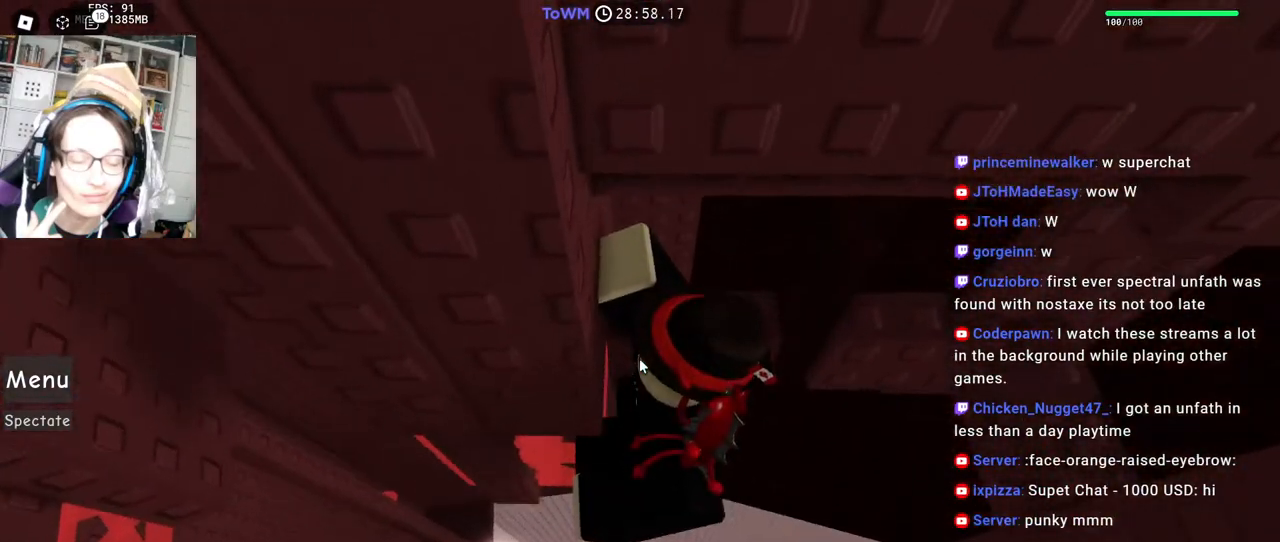
{"keys": ["shift", "w"], "mouse": ["right"], "events": [[400, "shift", "down"], [400, "w", "down"]]}
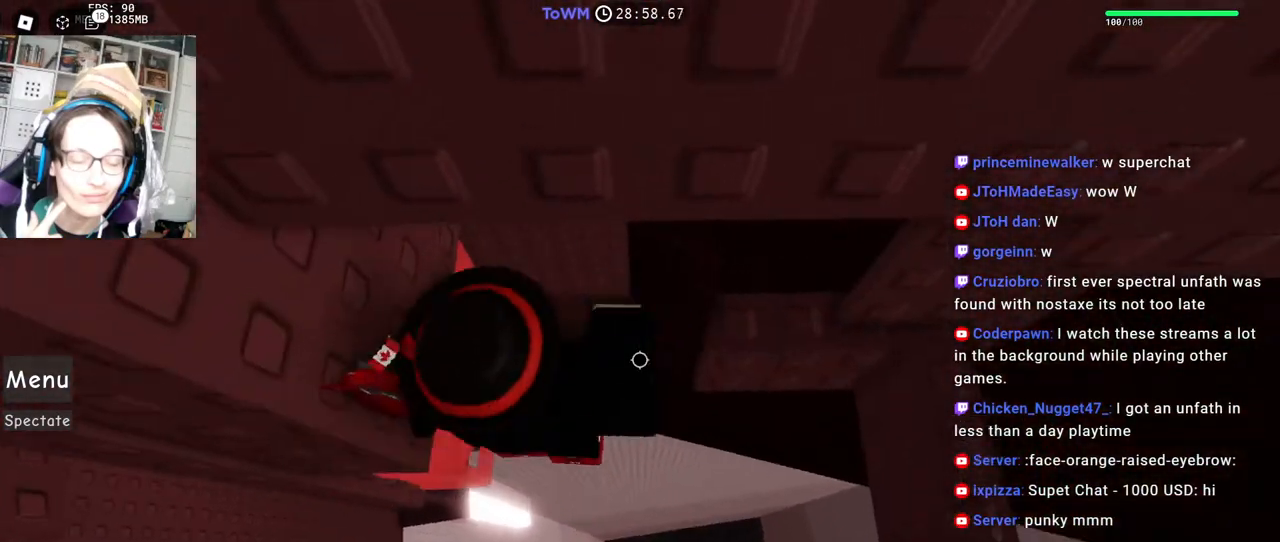
{"keys": ["d"], "mouse": ["right"], "events": [[33, "shift", "up"], [100, "shift", "down"], [217, "w", "up"], [250, "shift", "up"], [450, "d", "down"]]}
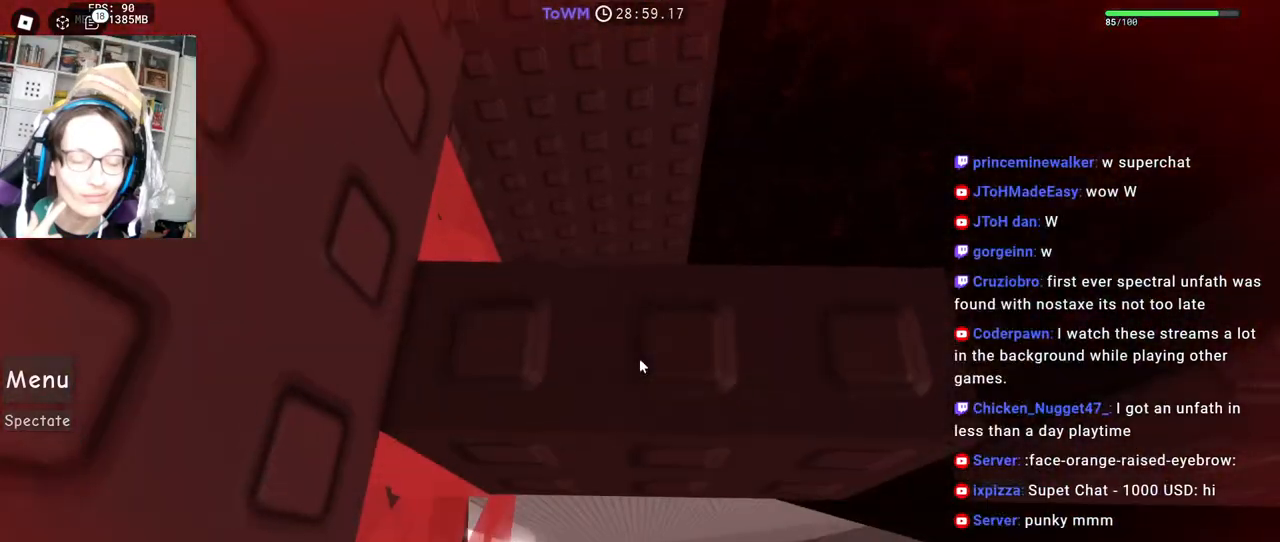
{"keys": ["d"], "mouse": ["right"], "events": [[33, "d", "up"], [217, "d", "down"], [283, "d", "up"], [500, "d", "down"]]}
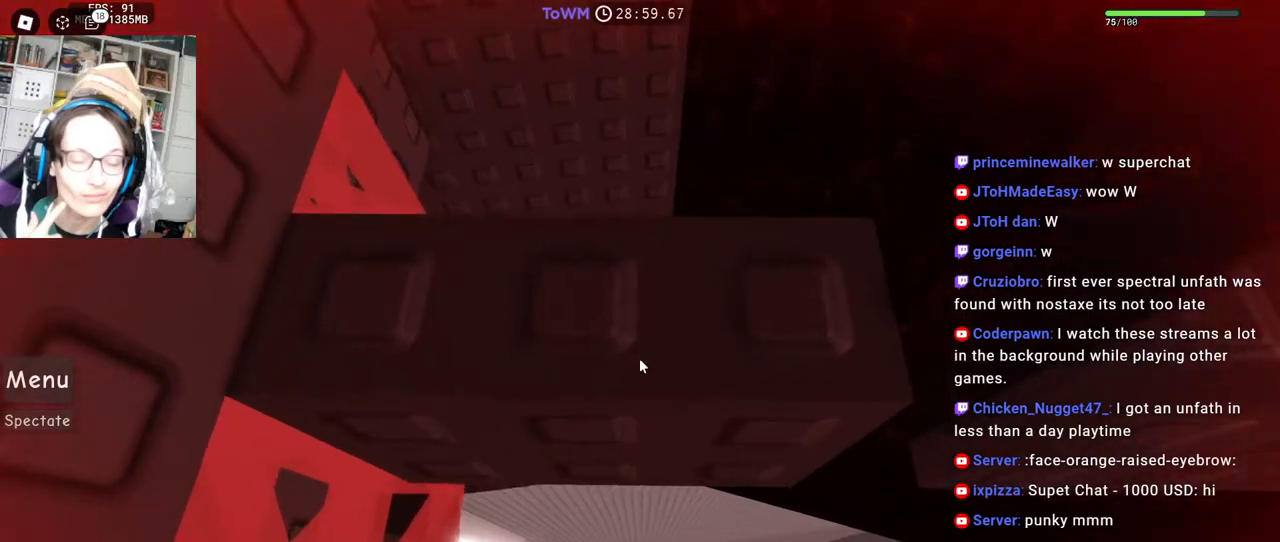
{"keys": [], "mouse": ["right"], "events": [[67, "d", "up"], [300, "d", "down"], [367, "d", "up"]]}
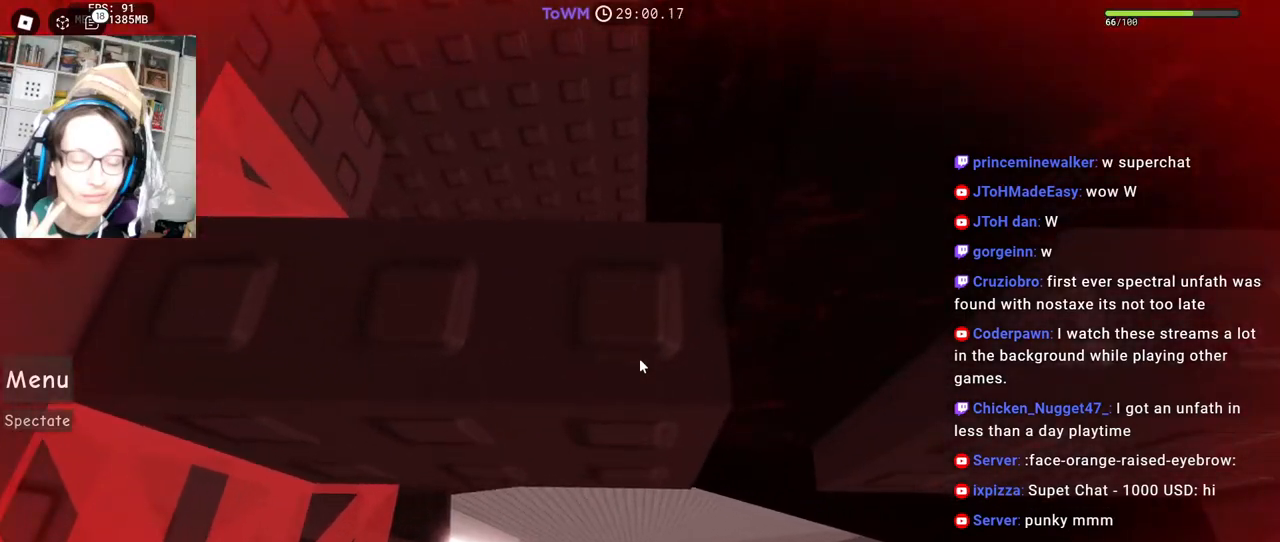
{"keys": ["d", "w"], "mouse": ["right"], "events": [[233, "d", "down"], [367, "w", "down"]]}
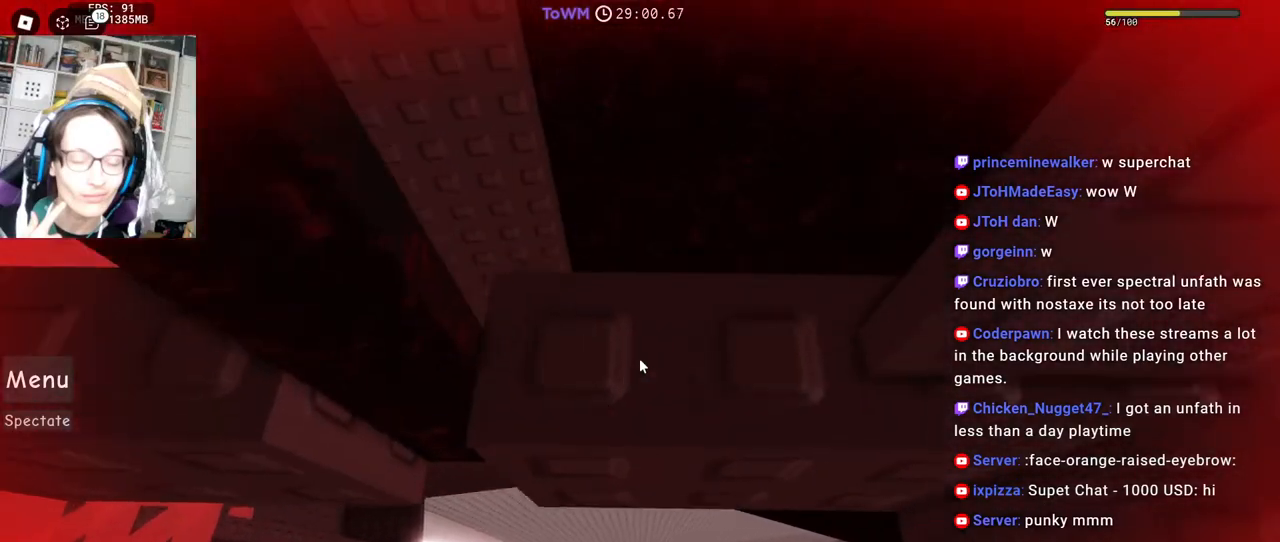
{"keys": [], "mouse": ["right"], "events": [[433, "w", "up"], [450, "d", "up"]]}
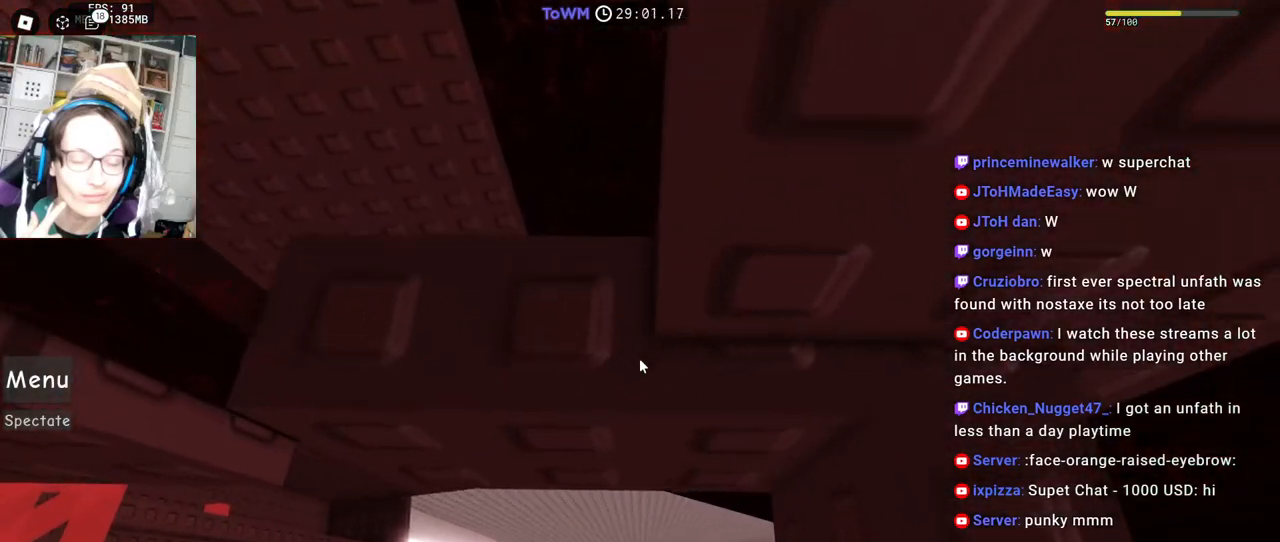
{"keys": [], "mouse": ["wheel", "right"], "events": [[167, "d", "down"], [200, "d", "up"], [483, "mouse_wheel", "down"]]}
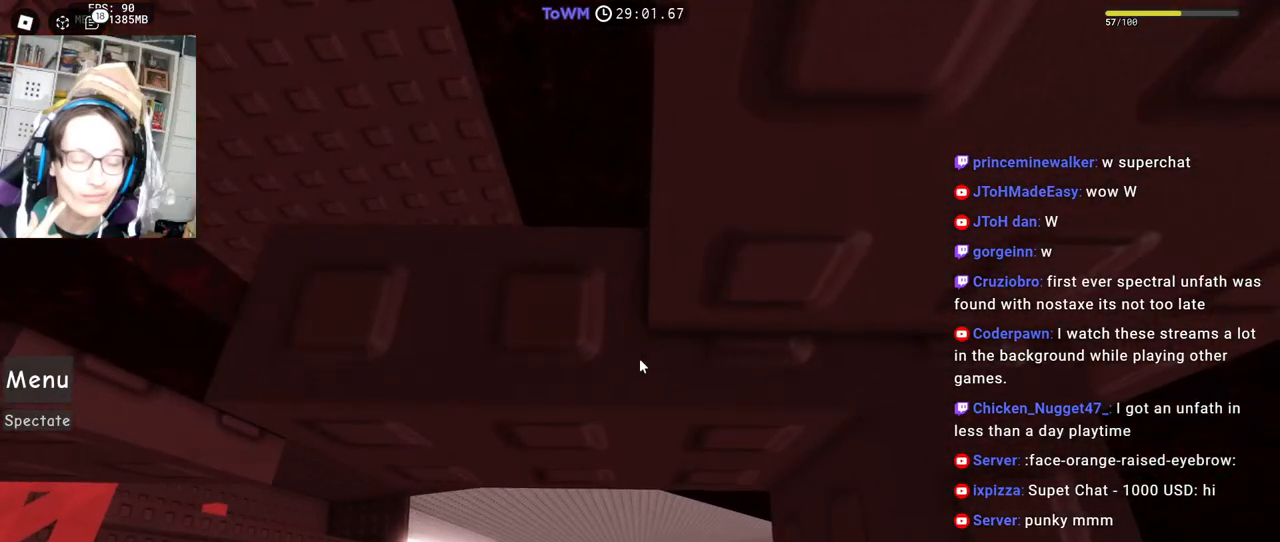
{"keys": [], "mouse": ["right"], "events": [[67, "mouse_wheel", "up"]]}
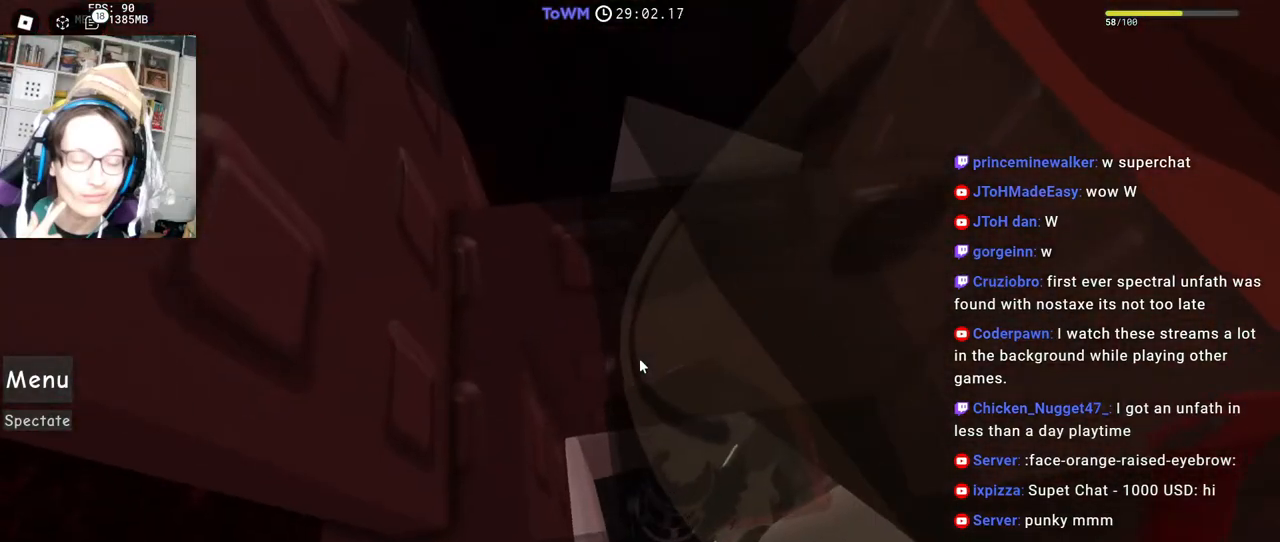
{"keys": [], "mouse": ["right"], "events": [[50, "shift", "down"], [50, "w", "down"], [150, "shift", "up"], [200, "shift", "down"], [333, "w", "up"], [367, "shift", "up"]]}
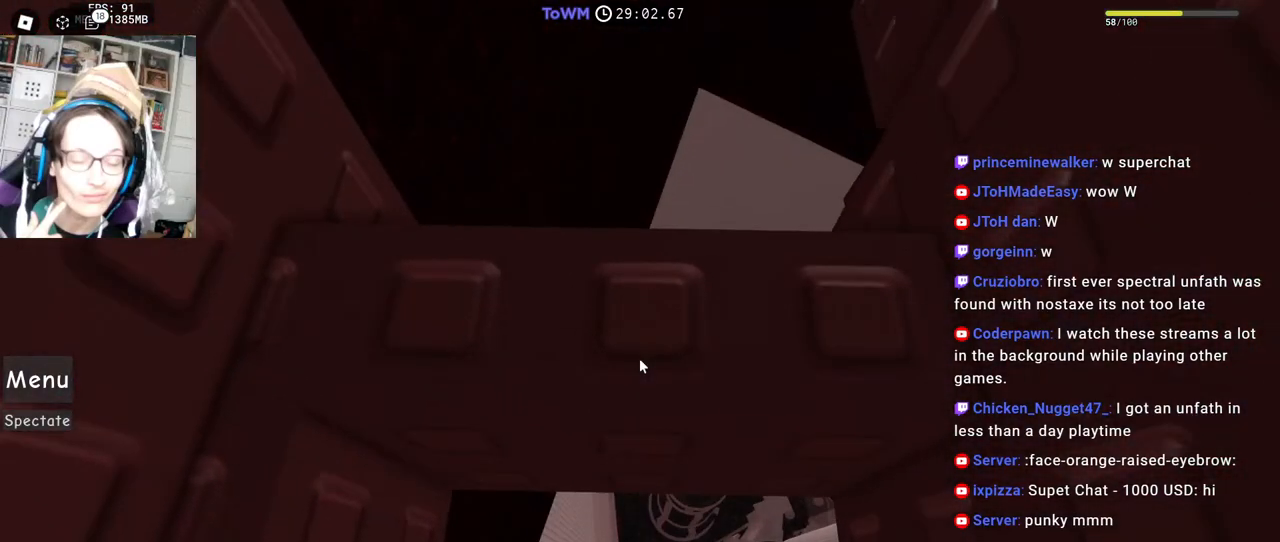
{"keys": [], "mouse": ["right"], "events": [[367, "mouse_wheel", "down"], [483, "mouse_wheel", "up"]]}
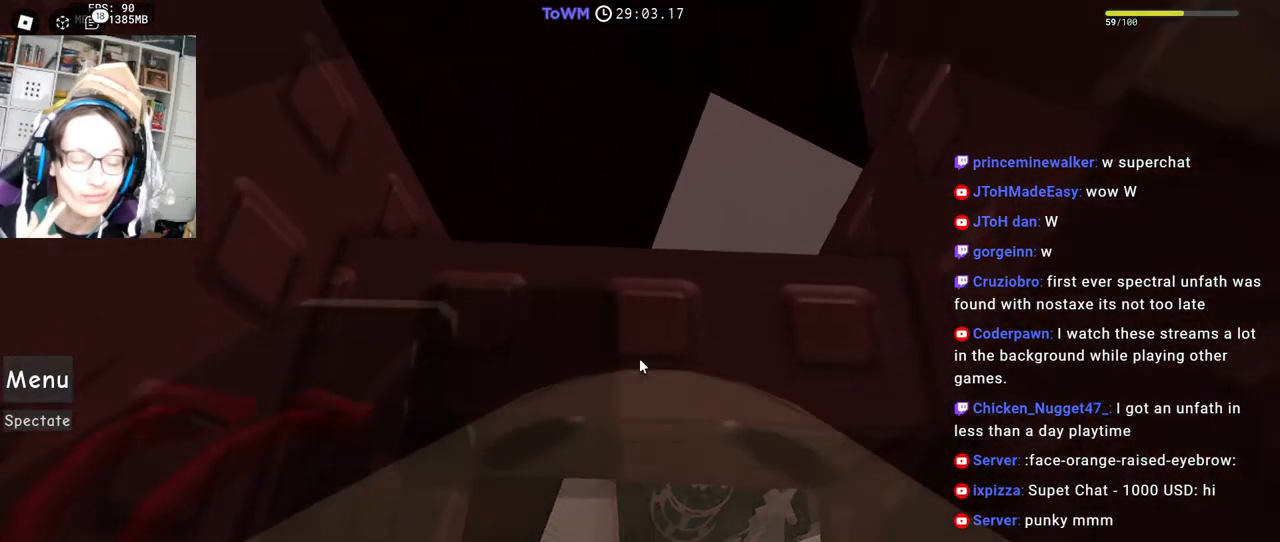
{"keys": [], "mouse": ["right"], "events": [[133, "d", "down"], [267, "d", "up"]]}
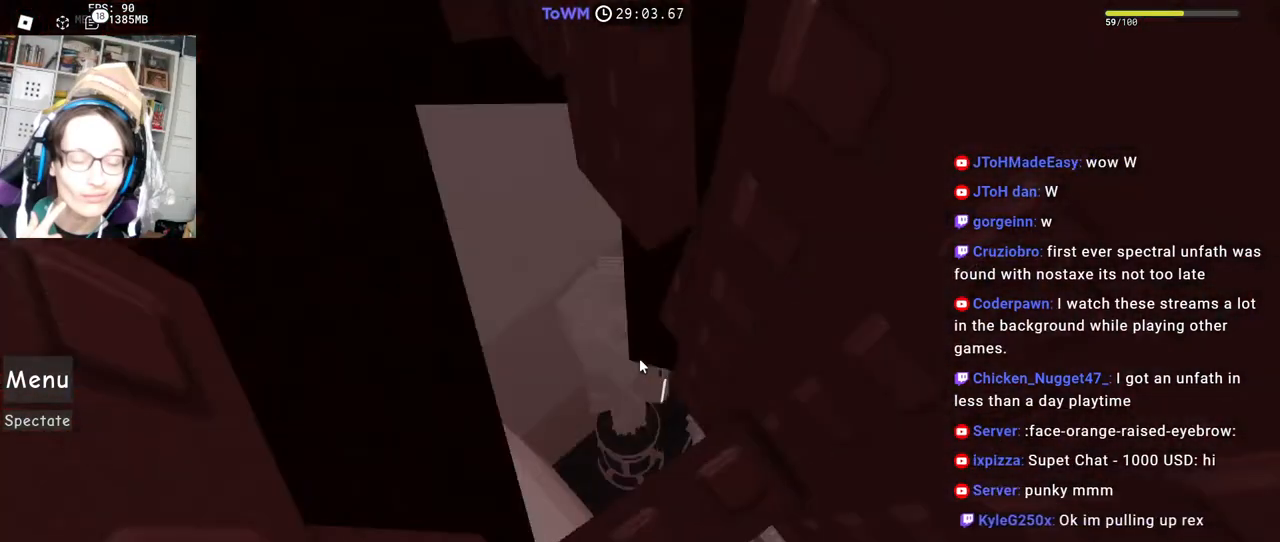
{"keys": [], "mouse": ["right"], "events": [[317, "w", "down"], [400, "w", "up"]]}
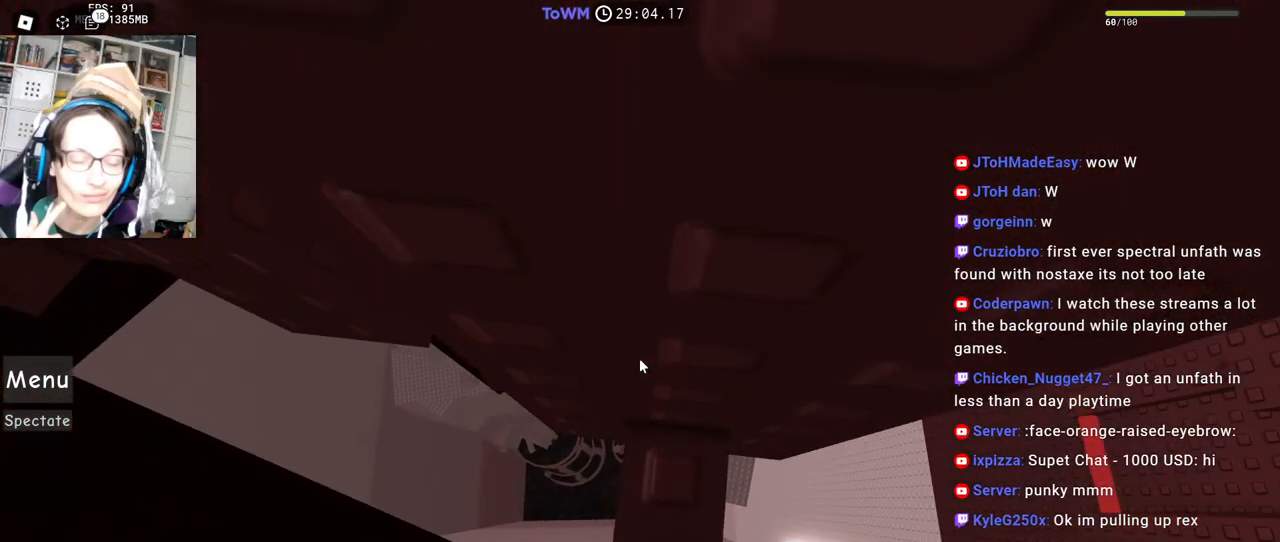
{"keys": ["a", "w"], "mouse": ["right"], "events": [[17, "w", "down"], [67, "w", "up"], [167, "w", "down"], [217, "w", "up"], [300, "w", "down"], [350, "w", "up"], [483, "a", "down"], [500, "w", "down"]]}
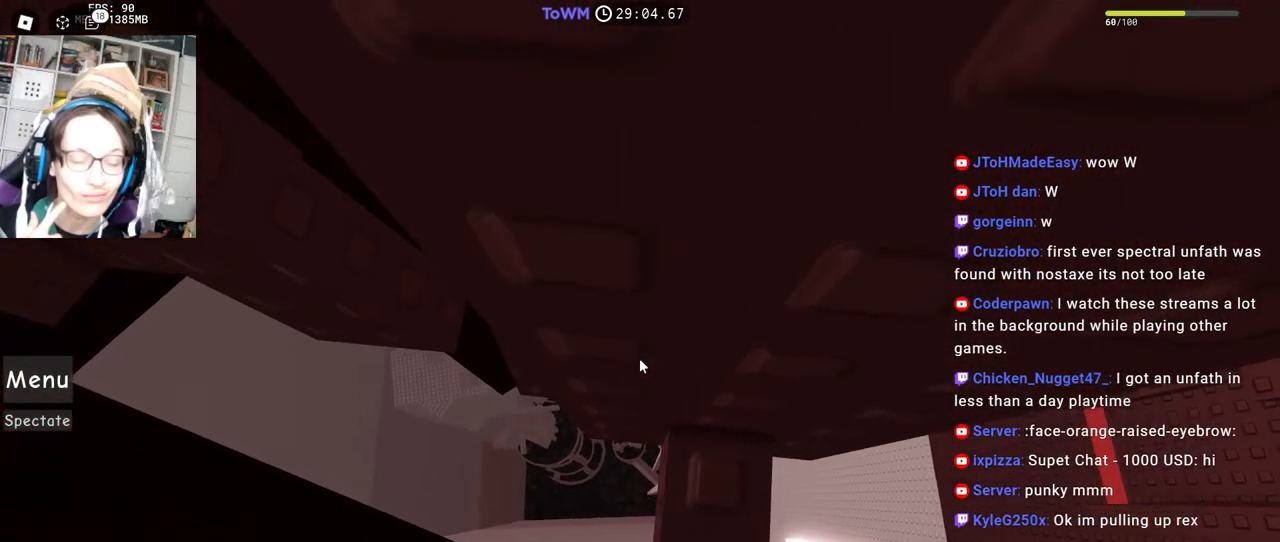
{"keys": [], "mouse": ["right"], "events": [[317, "w", "up"], [333, "a", "up"], [433, "a", "down"], [500, "a", "up"]]}
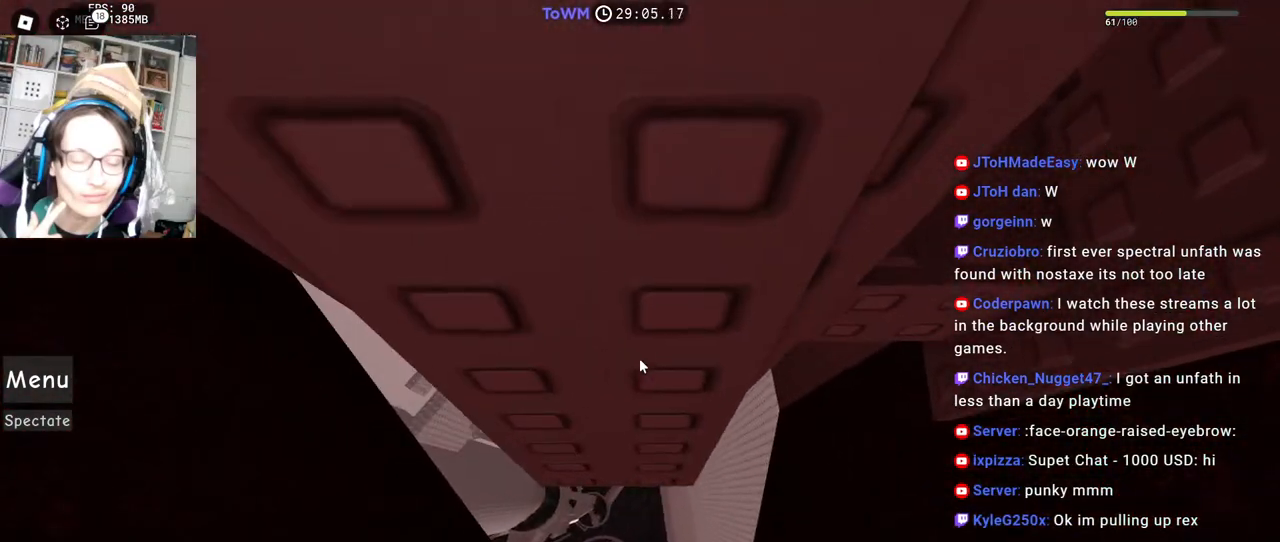
{"keys": [], "mouse": ["wheel", "right"], "events": [[117, "a", "down"], [167, "a", "up"], [417, "mouse_wheel", "down"]]}
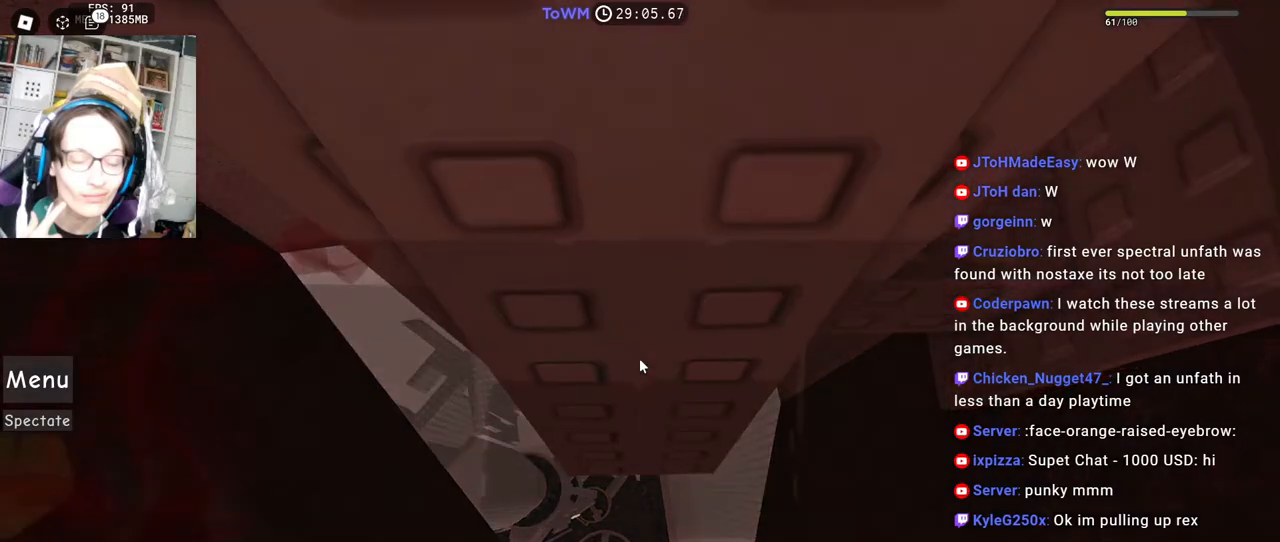
{"keys": [], "mouse": ["right"], "events": [[50, "mouse_wheel", "up"], [233, "mouse_wheel", "down"], [250, "a", "down"], [283, "mouse_wheel", "up"], [300, "mouse_wheel", "down"], [367, "mouse_wheel", "up"], [383, "a", "up"]]}